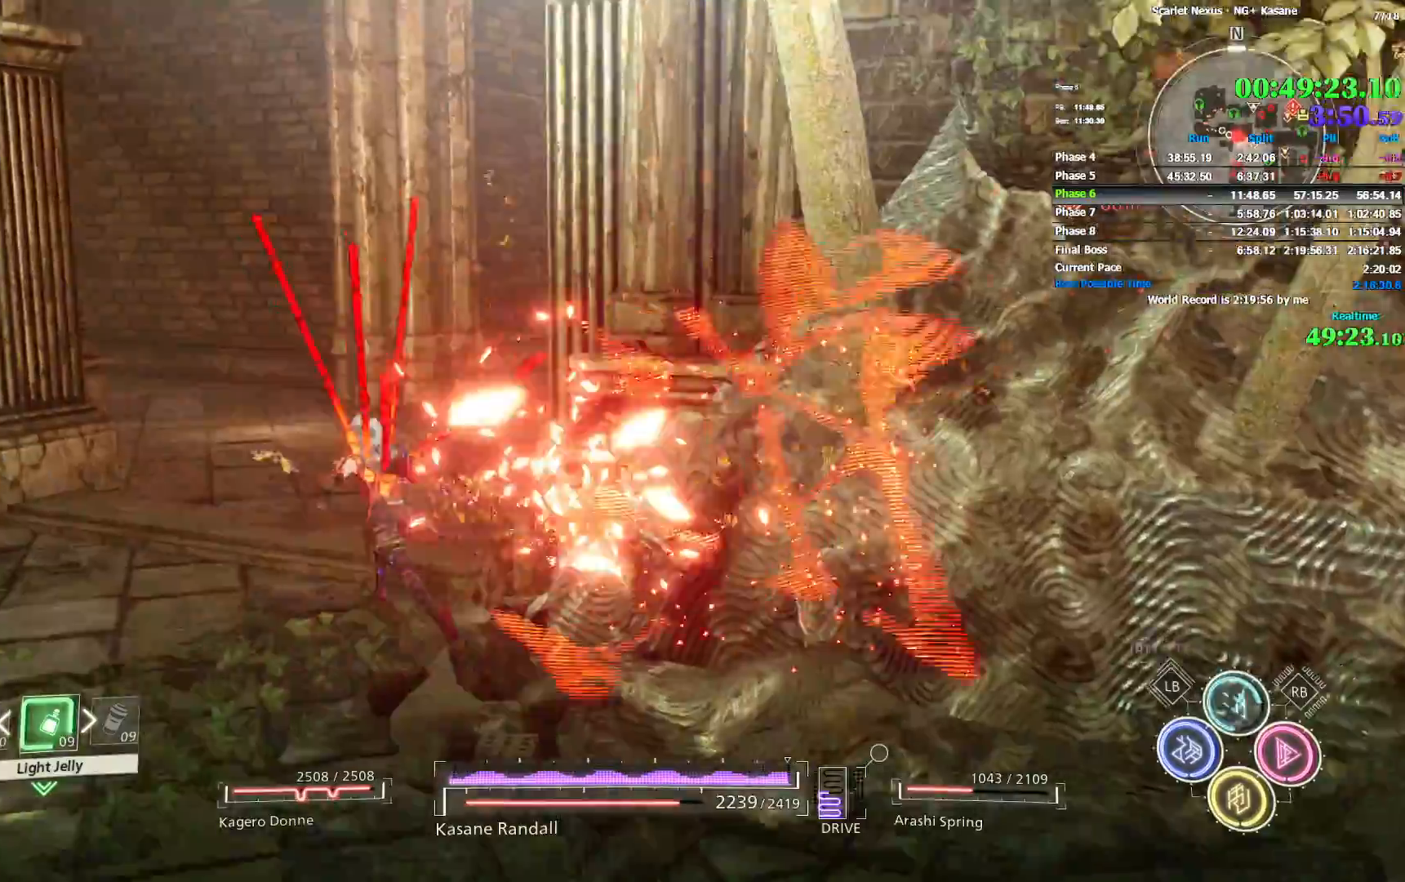
Gameplay with a controller (PlayStation layout); each line is a JSON object with the inputs held at the frame after it (dt_ms = milliseconds from this image to that frame). "events" lists button and stick changes between this image and that frame as [ms after this image, input, new state], when the widget could be followed in between.
{"dt_ms": 1000, "buttons": [], "left_stick": "up", "right_stick": "center", "events": [[650, "right_stick", "center"]]}
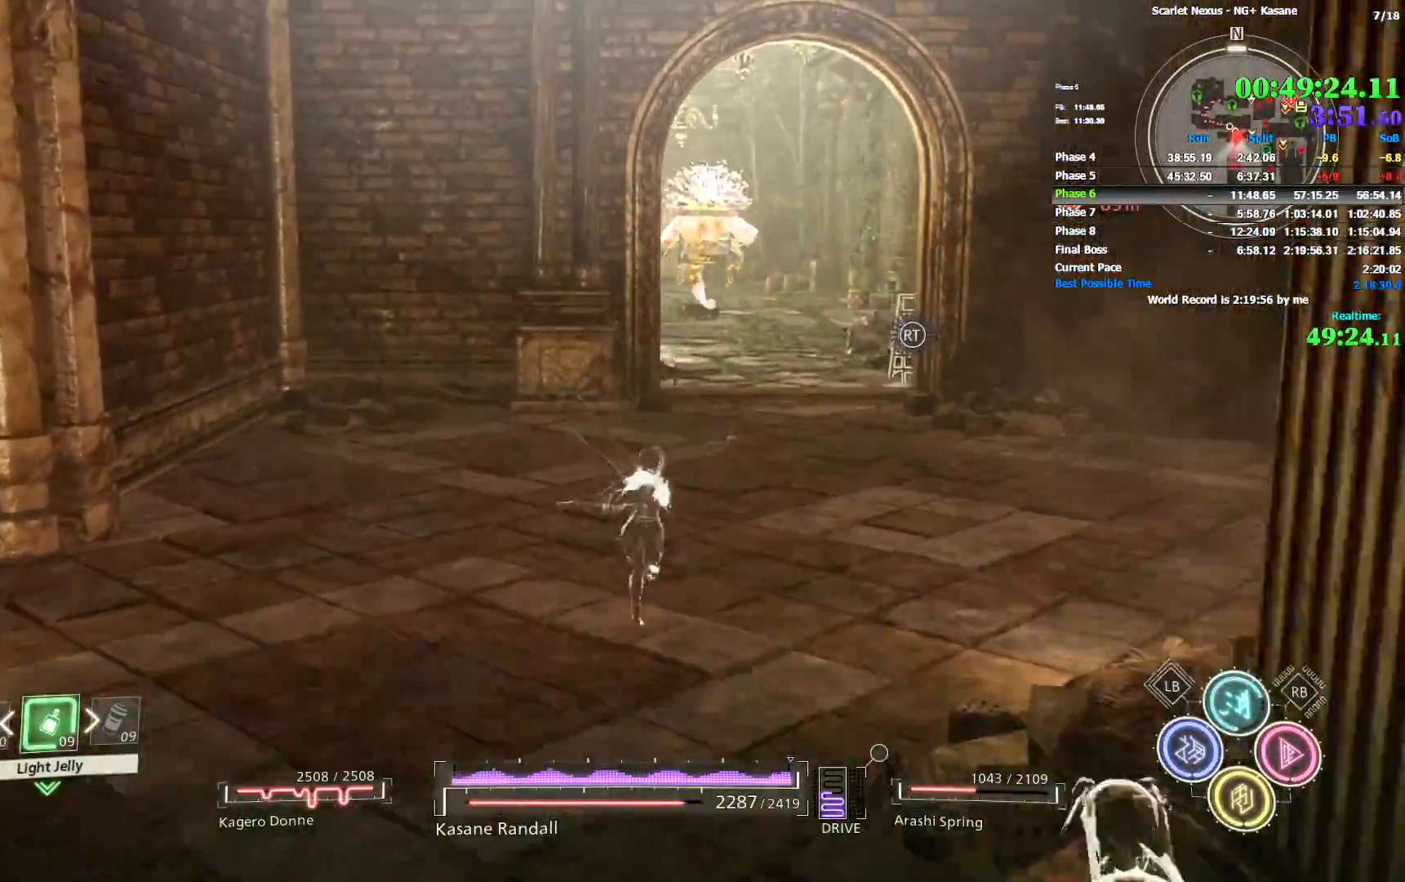
{"dt_ms": 500, "buttons": [], "left_stick": "up", "right_stick": "center", "events": []}
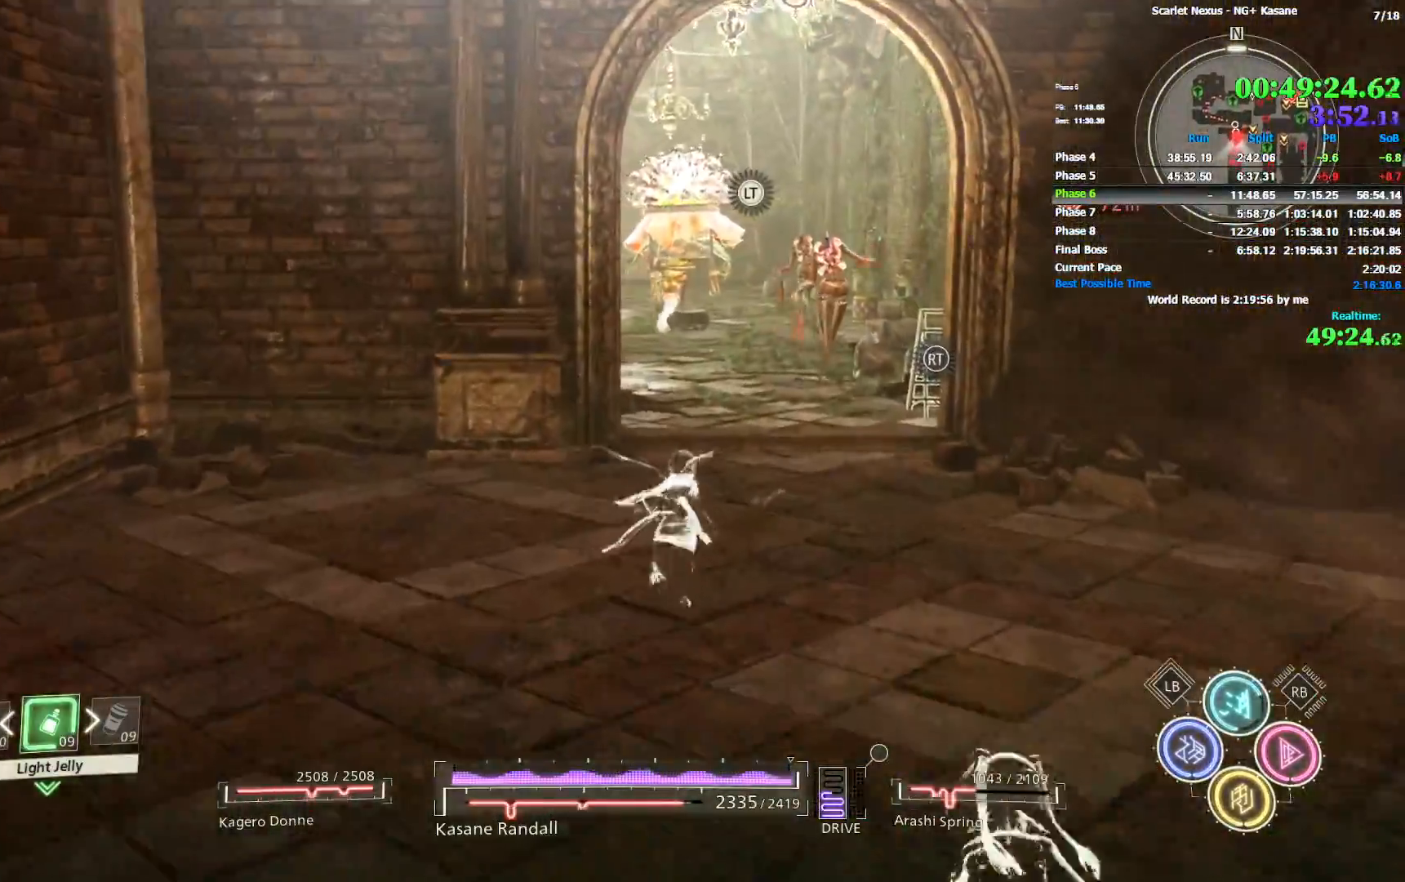
{"dt_ms": 500, "buttons": [], "left_stick": "up", "right_stick": "center", "events": []}
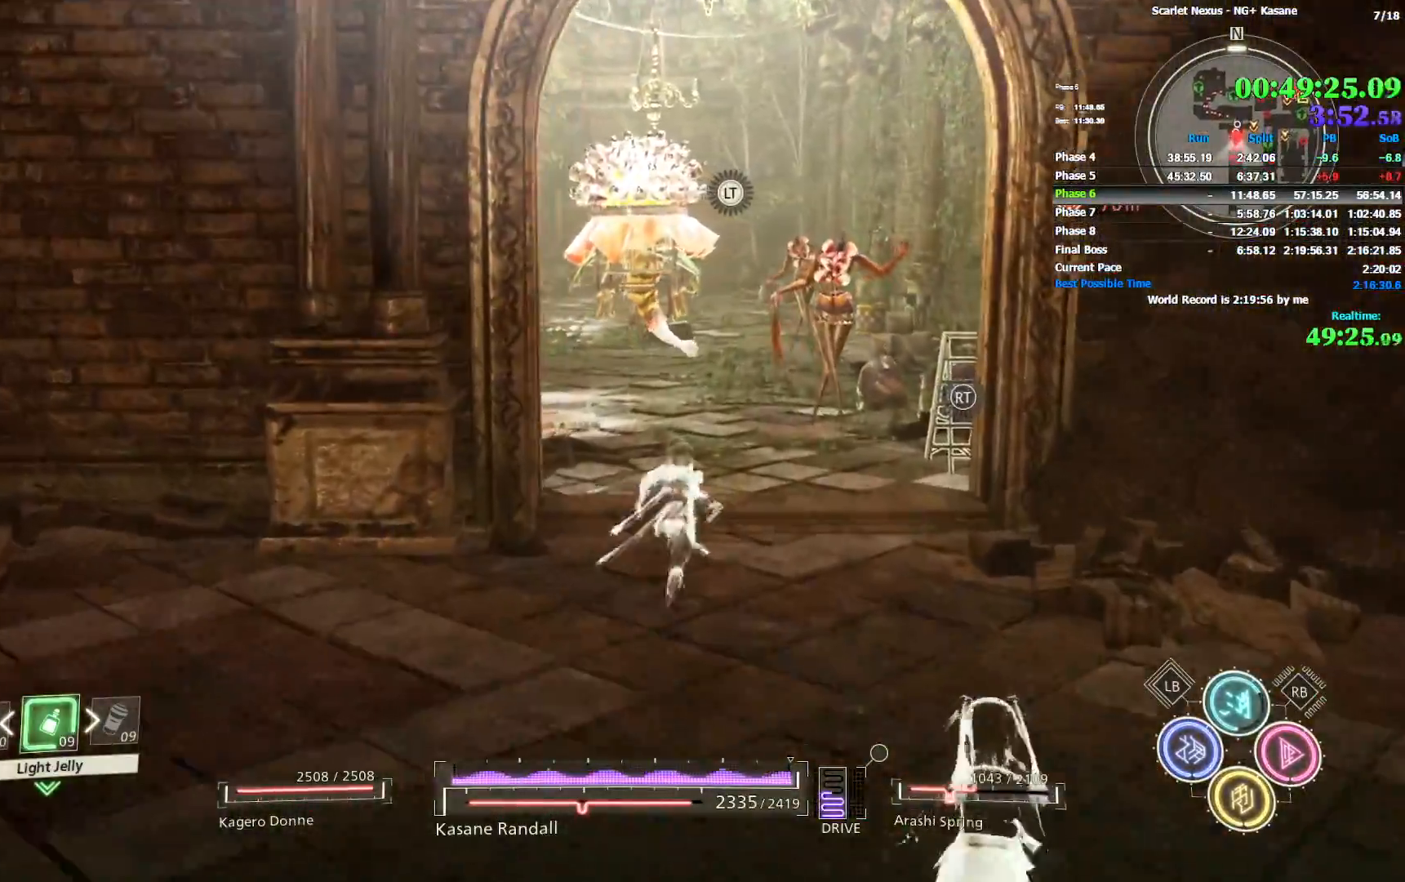
{"dt_ms": 500, "buttons": [], "left_stick": "up", "right_stick": "center", "events": [[133, "right_stick", "left"], [450, "right_stick", "center"]]}
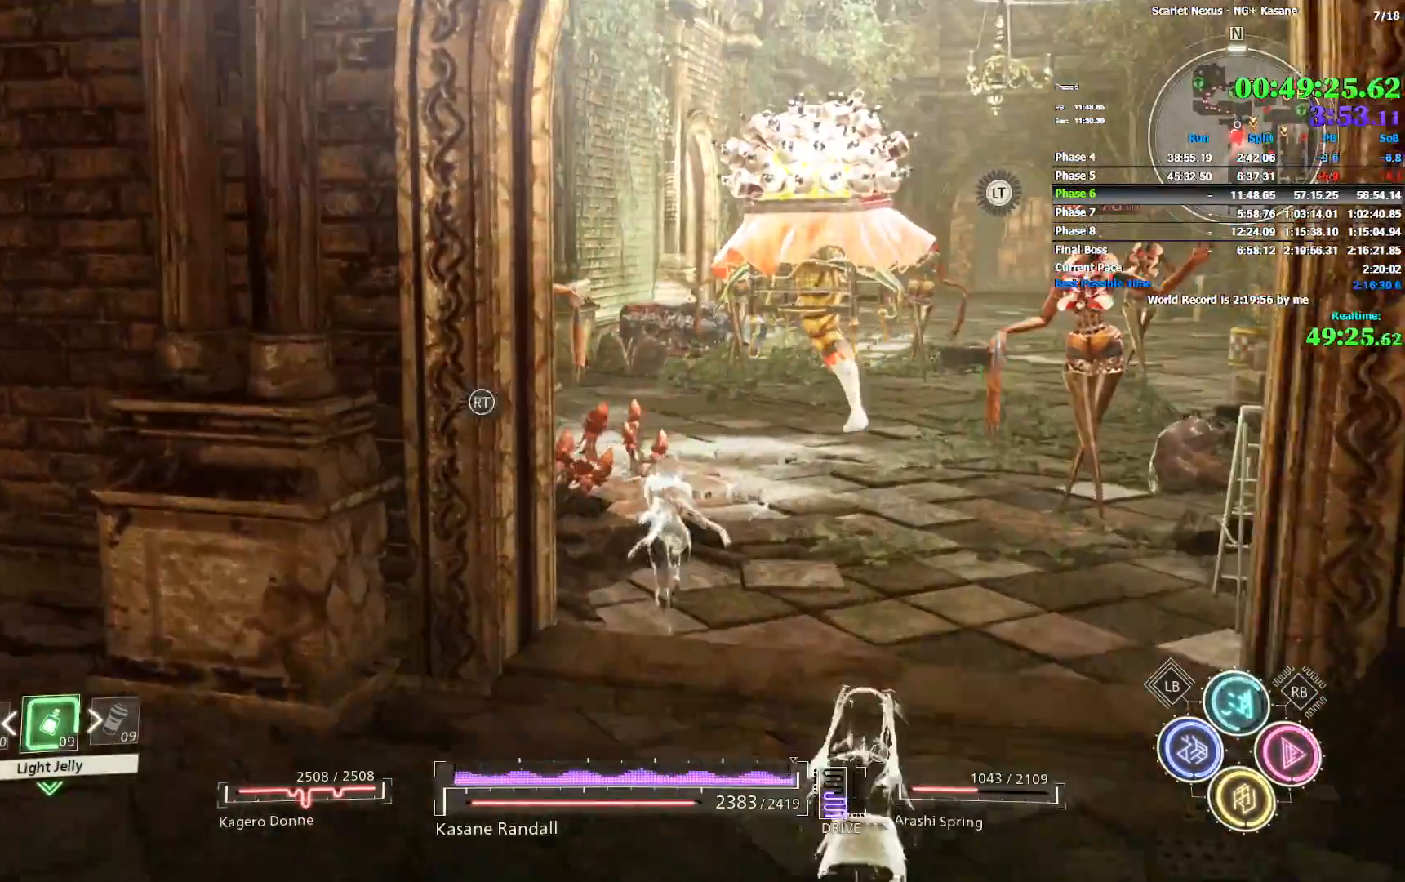
{"dt_ms": 500, "buttons": [], "left_stick": "up", "right_stick": "center", "events": []}
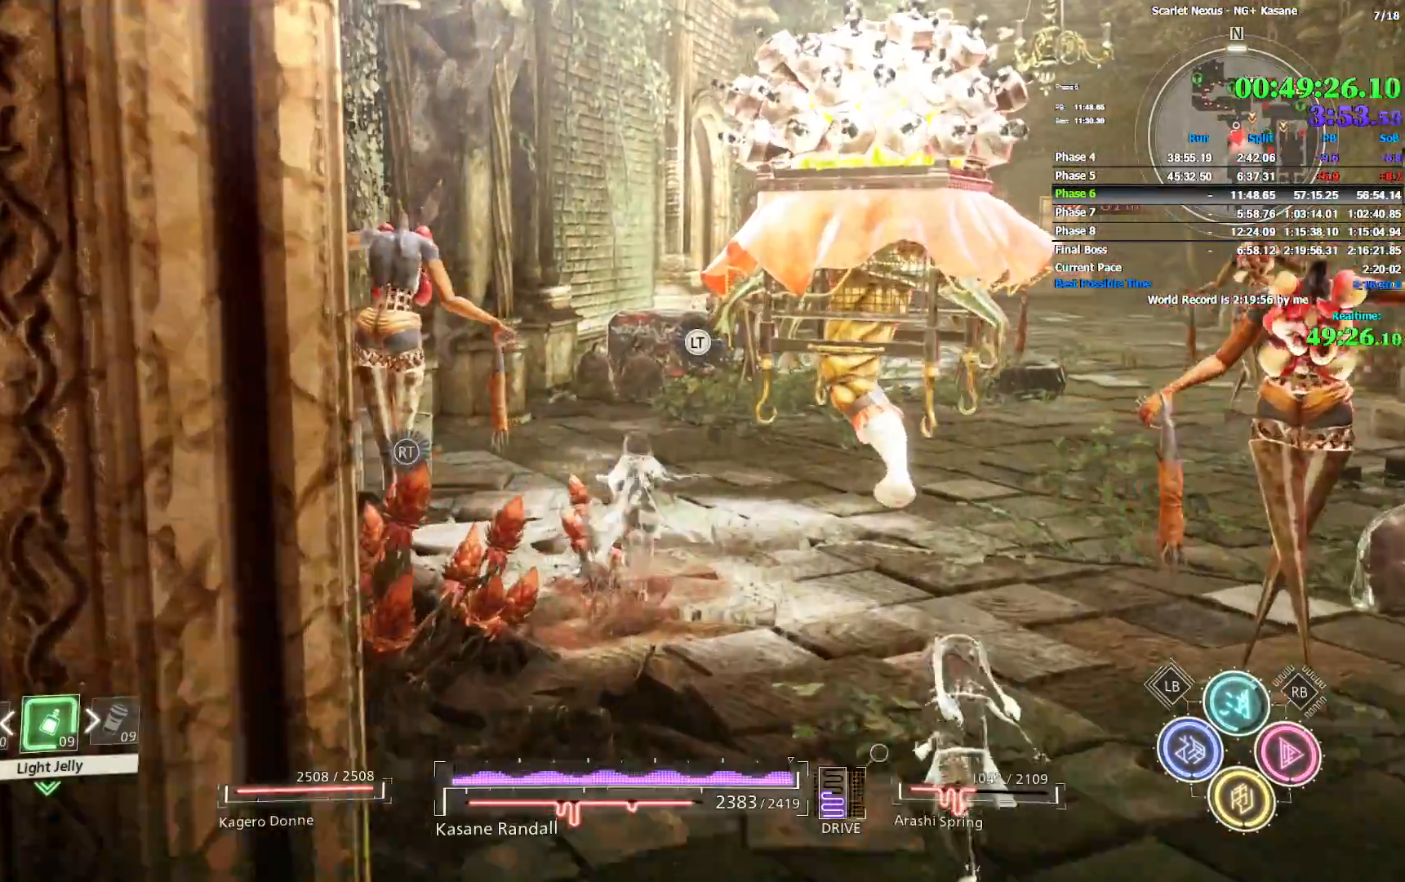
{"dt_ms": 500, "buttons": [], "left_stick": "up", "right_stick": "center", "events": []}
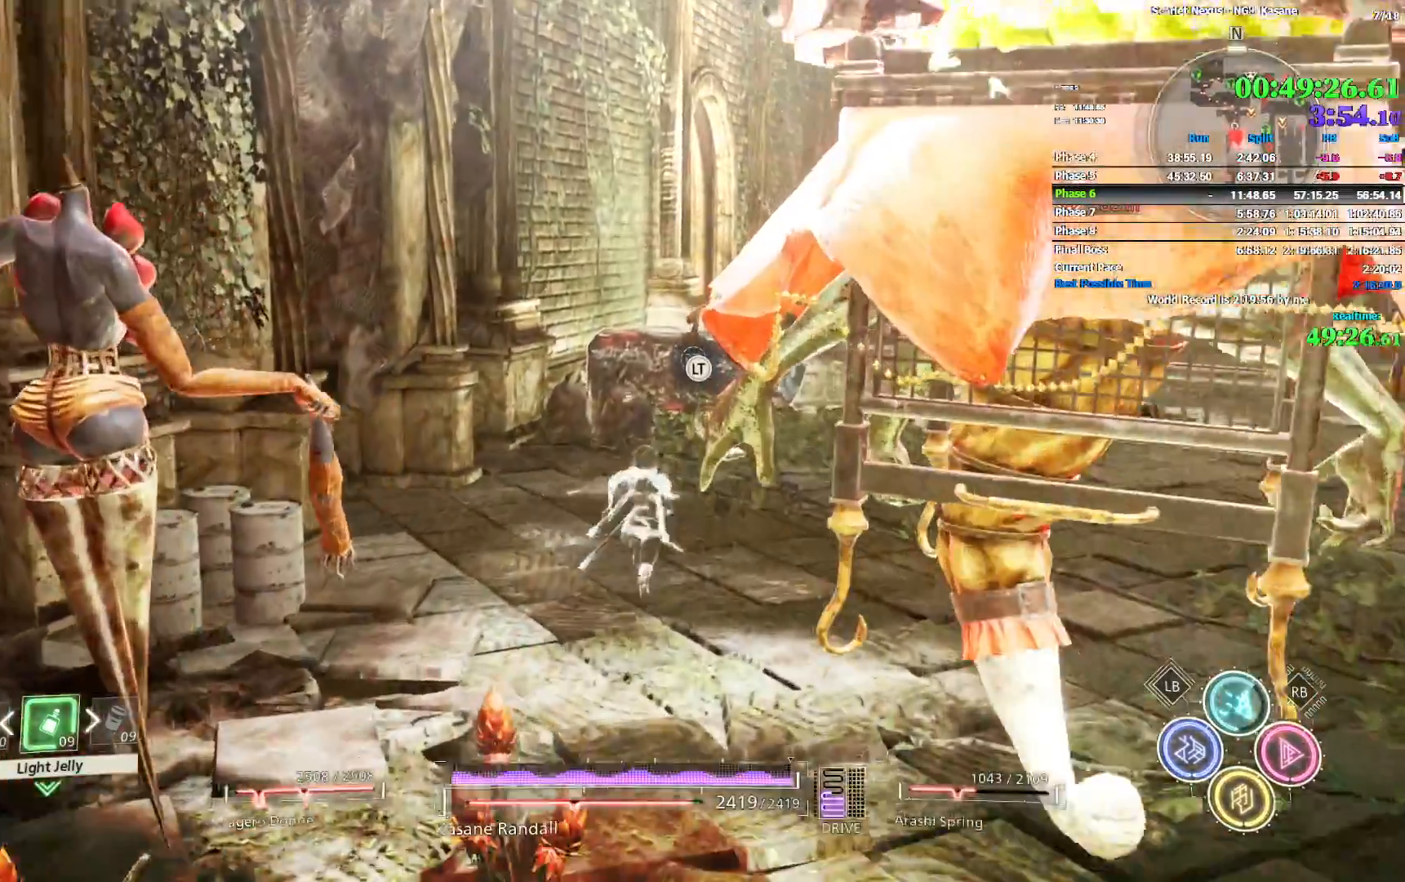
{"dt_ms": 500, "buttons": [], "left_stick": "up", "right_stick": "center", "events": []}
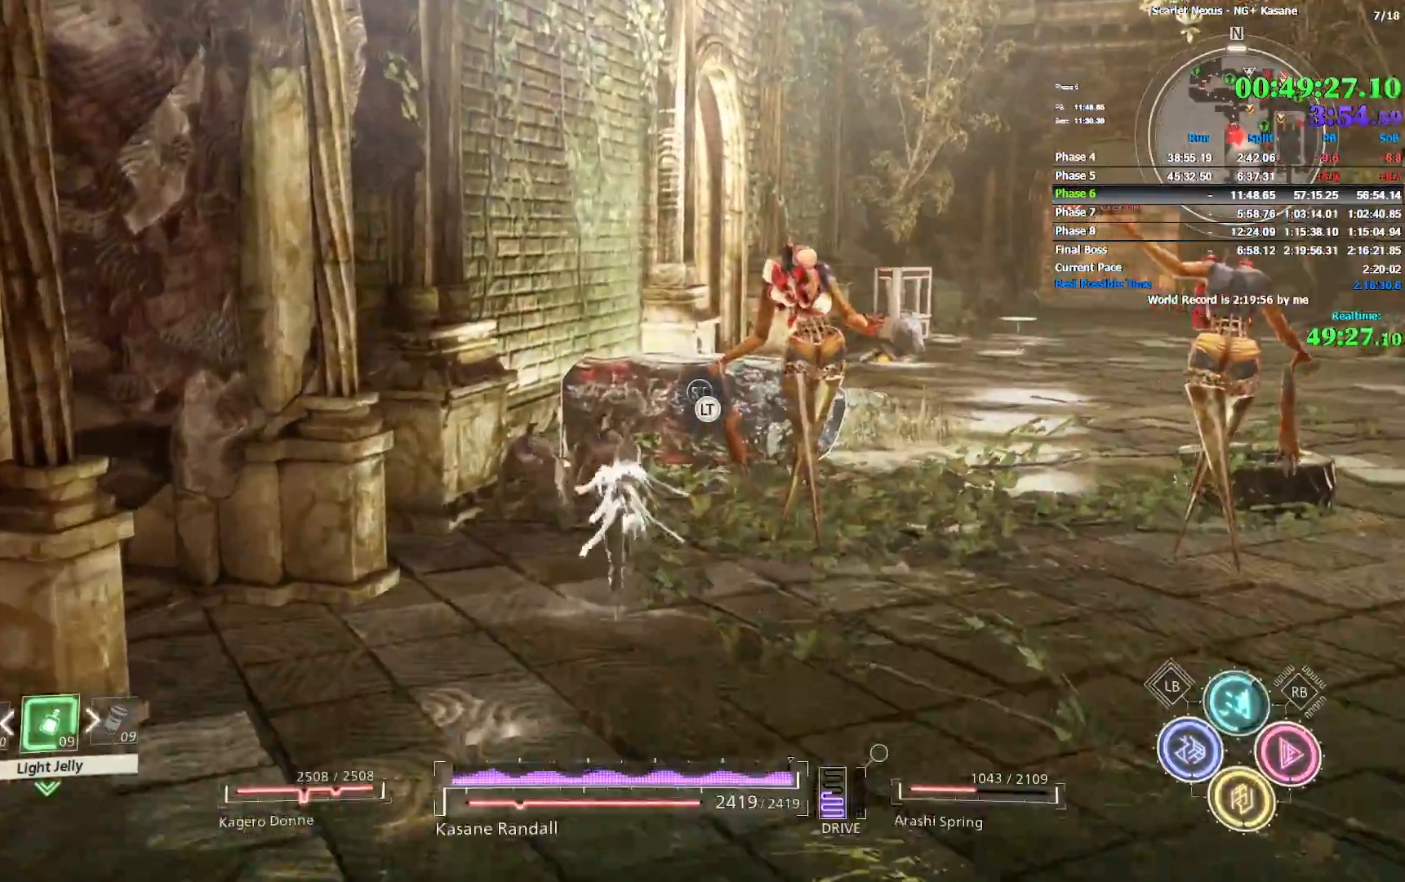
{"dt_ms": 500, "buttons": ["CROSS"], "left_stick": "up", "right_stick": "center", "events": [[83, "CROSS", "down"], [283, "CROSS", "up"], [383, "CROSS", "down"]]}
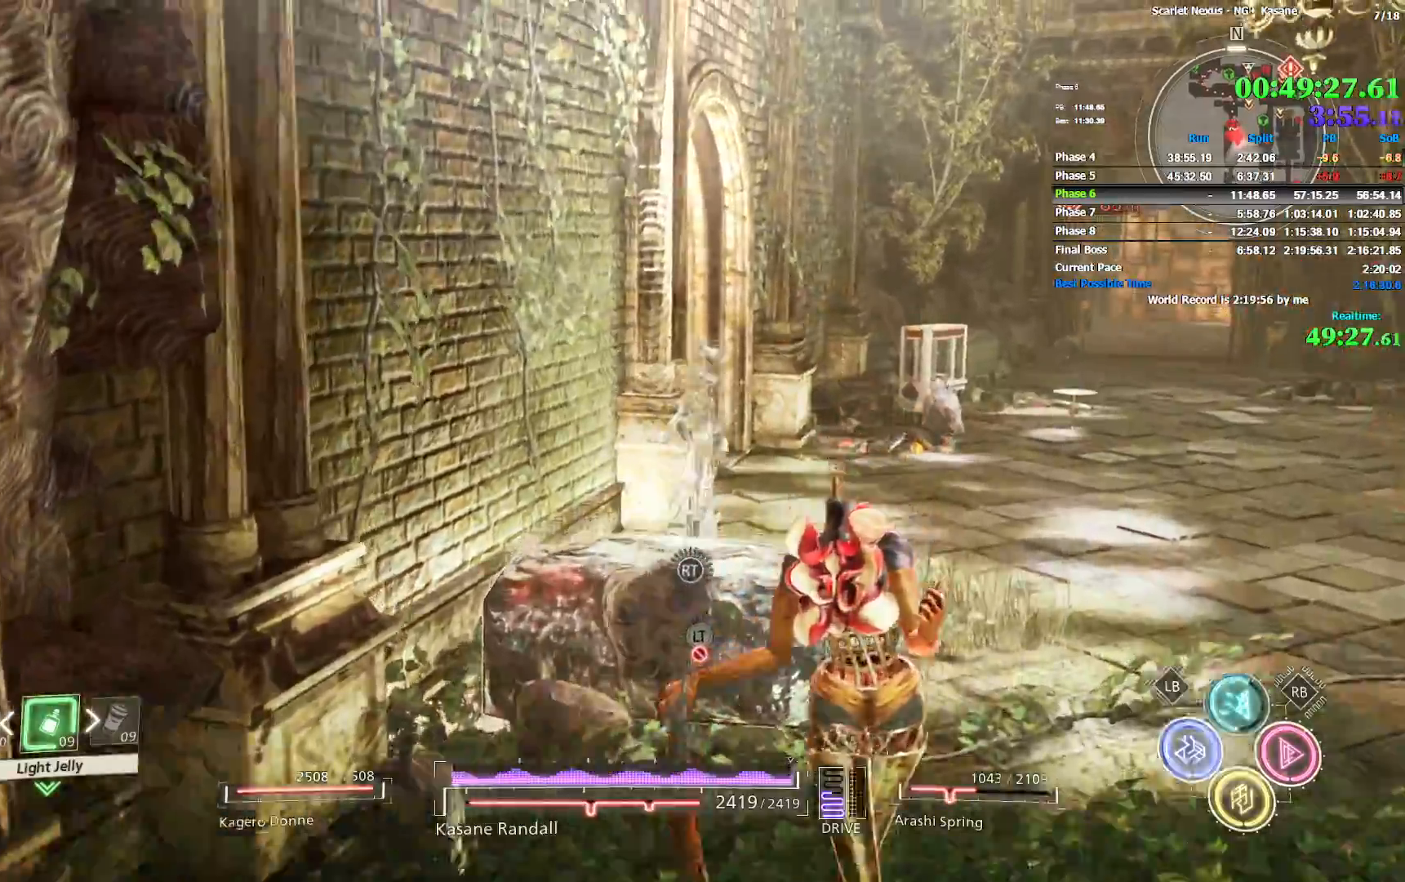
{"dt_ms": 500, "buttons": [], "left_stick": "up", "right_stick": "left", "events": [[67, "CROSS", "up"], [467, "right_stick", "left"]]}
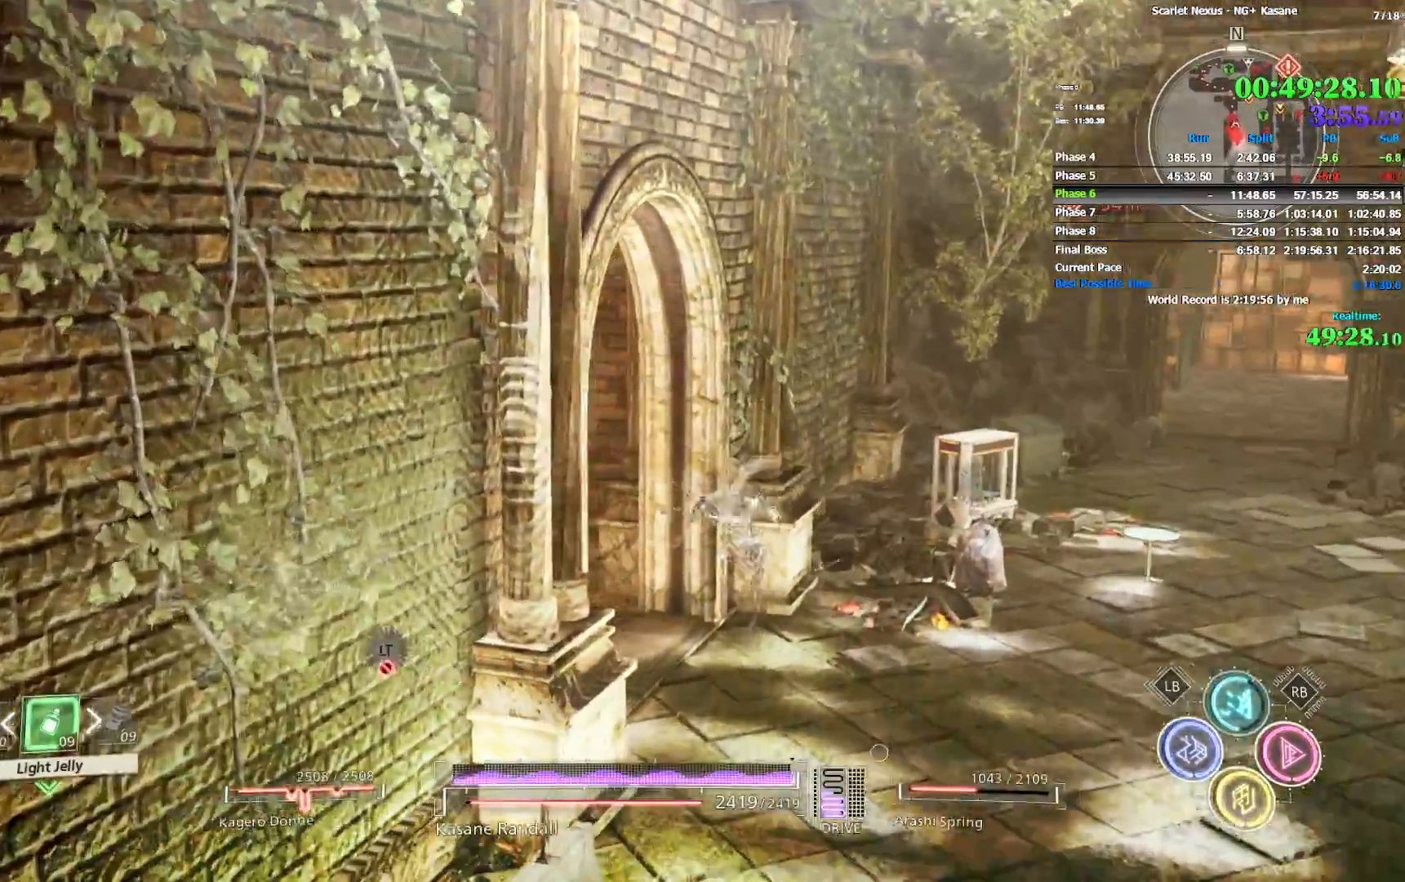
{"dt_ms": 1000, "buttons": [], "left_stick": "up", "right_stick": "up-left", "events": [[33, "right_stick", "up-left"], [150, "right_stick", "center"], [283, "right_stick", "up-left"]]}
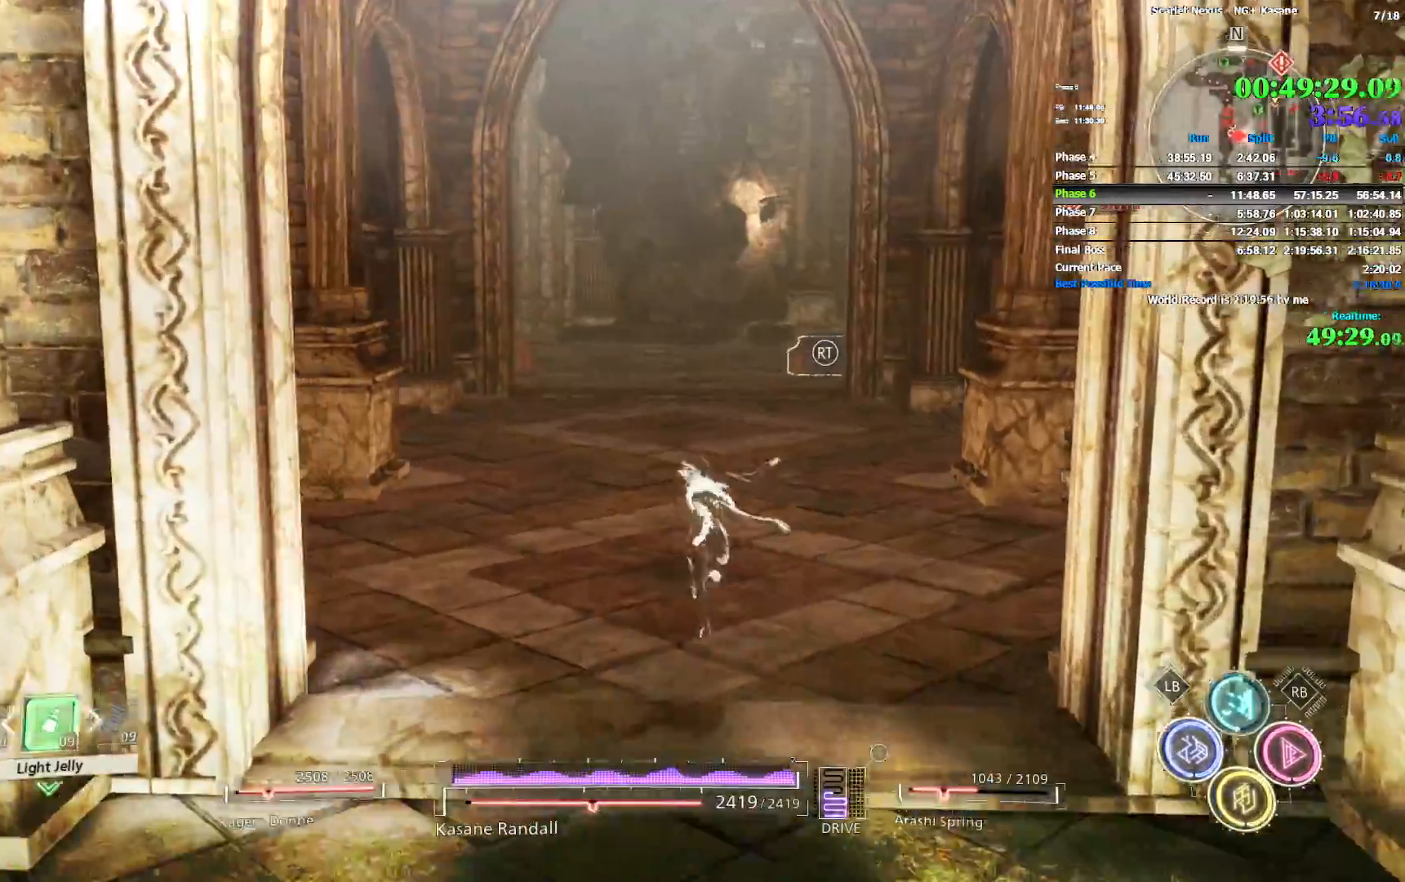
{"dt_ms": 500, "buttons": [], "left_stick": "up", "right_stick": "center", "events": [[200, "right_stick", "center"]]}
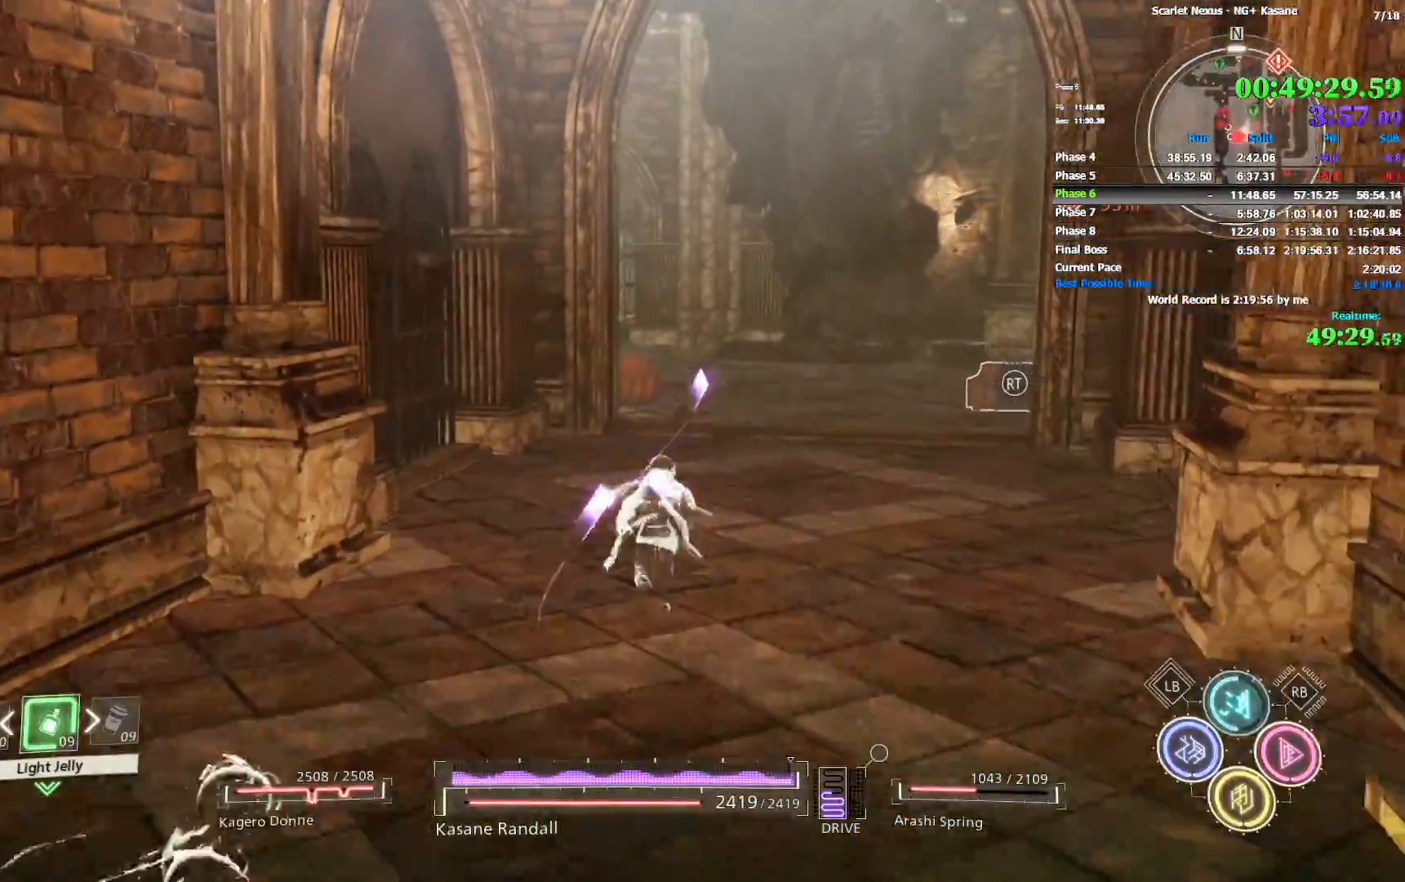
{"dt_ms": 500, "buttons": [], "left_stick": "up", "right_stick": "left", "events": [[450, "right_stick", "left"]]}
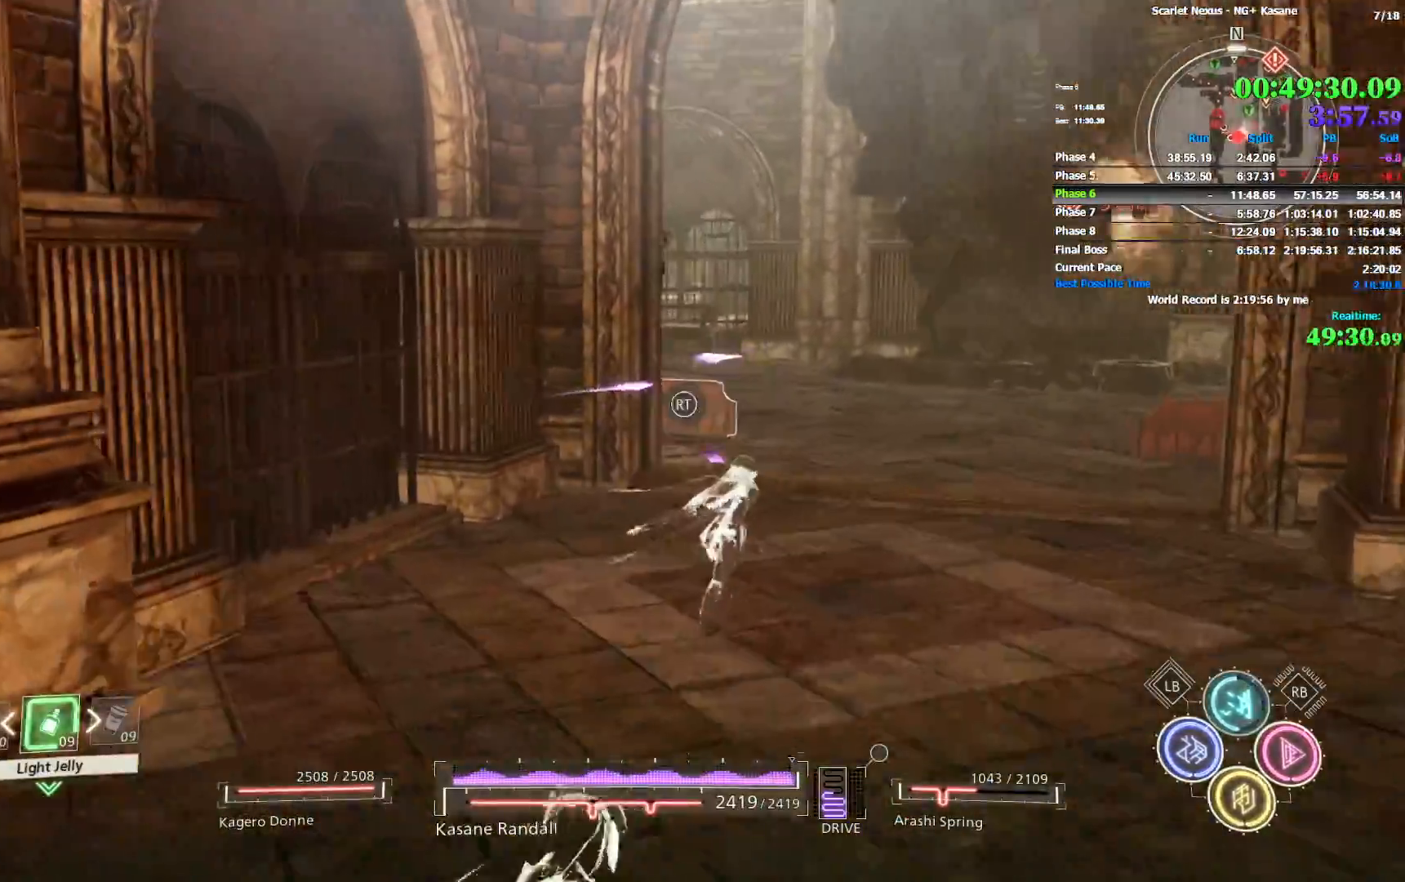
{"dt_ms": 500, "buttons": [], "left_stick": "up", "right_stick": "up-left", "events": [[50, "right_stick", "center"], [200, "right_stick", "up-left"]]}
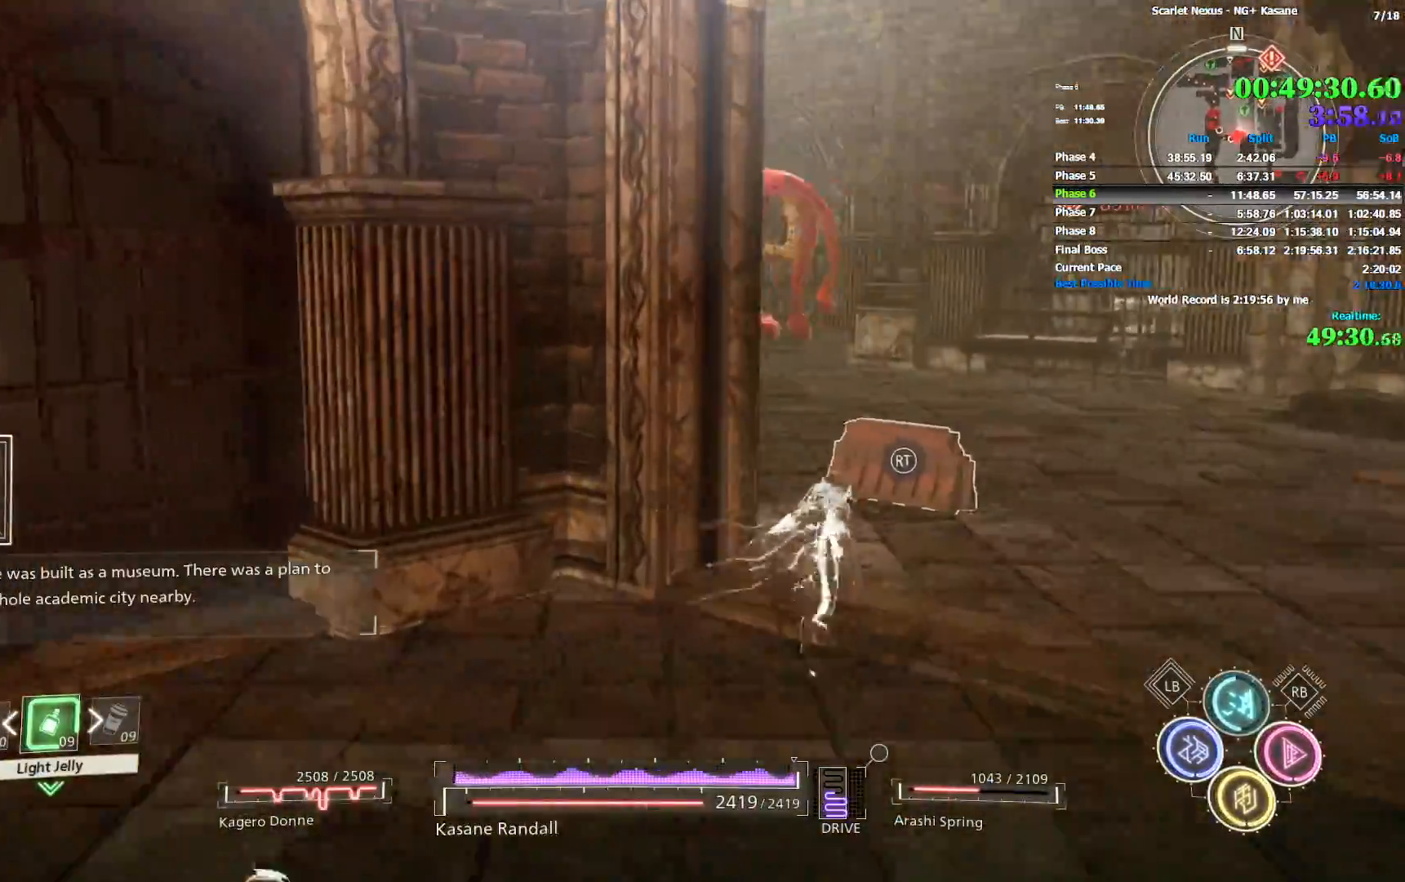
{"dt_ms": 500, "buttons": [], "left_stick": "up", "right_stick": "center", "events": [[450, "right_stick", "center"]]}